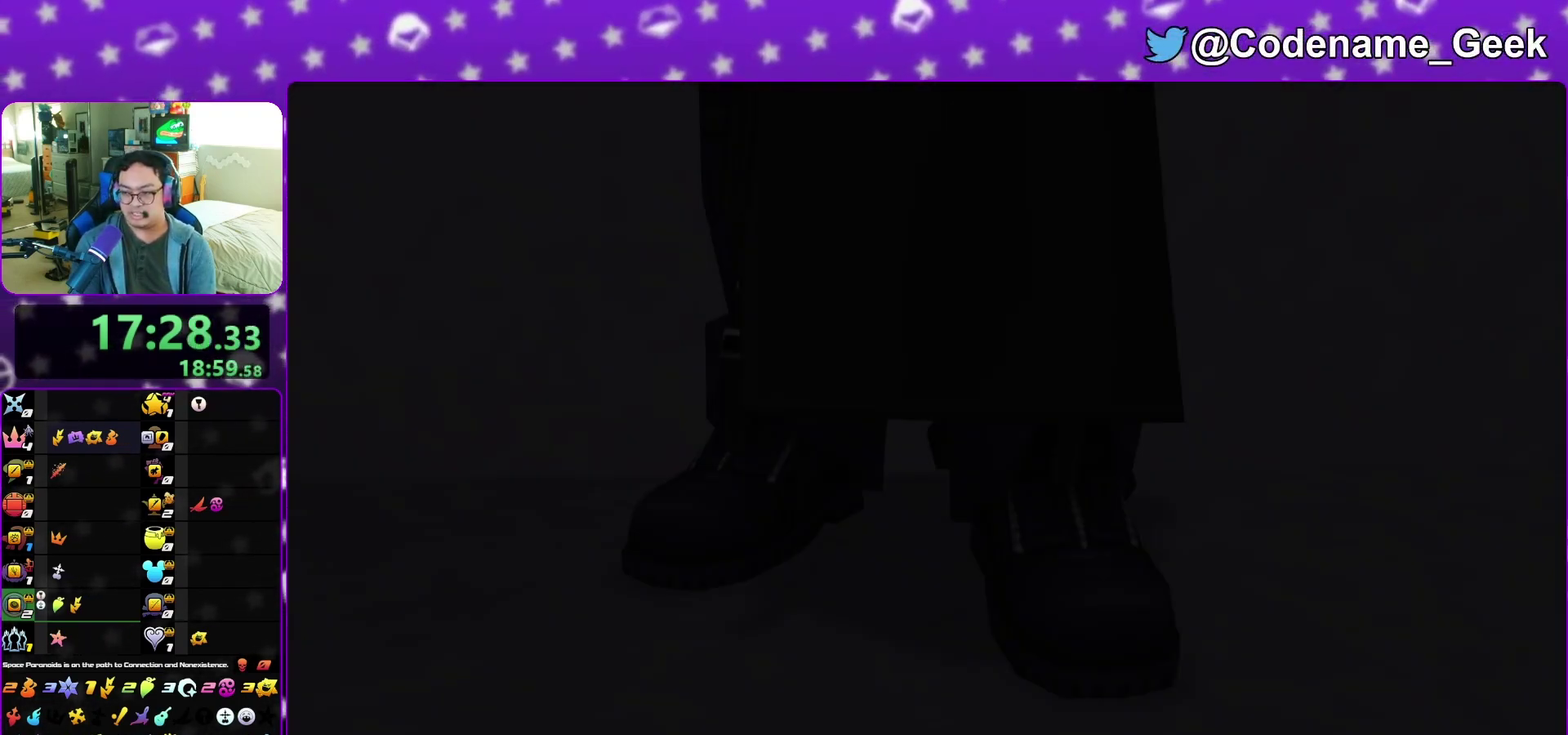
Gameplay with a controller (Nintendo layout); each line is a JSON object with the inputs held at the frame after it (dt_ms = milliseconds from this image to that frame). "events" lists button and stick changes between this image and that frame as [ms after this image, input, new state], when the widget could be followed in between. This overlay highlights the sticks when they move; stick clicks (L3 R3) are not distinguishable. Not read: L3 R3 SELECT START.
{"dt_ms": 700, "buttons": ["A"], "left_stick": "down", "right_stick": "center", "events": [[67, "B", "up"], [83, "A", "down"], [117, "left_stick", "down"], [150, "A", "up"], [200, "A", "down"], [267, "A", "up"], [267, "B", "down"], [350, "A", "down"], [350, "B", "up"], [417, "A", "up"], [467, "A", "down"], [567, "A", "up"], [567, "B", "down"], [650, "A", "down"], [650, "B", "up"]]}
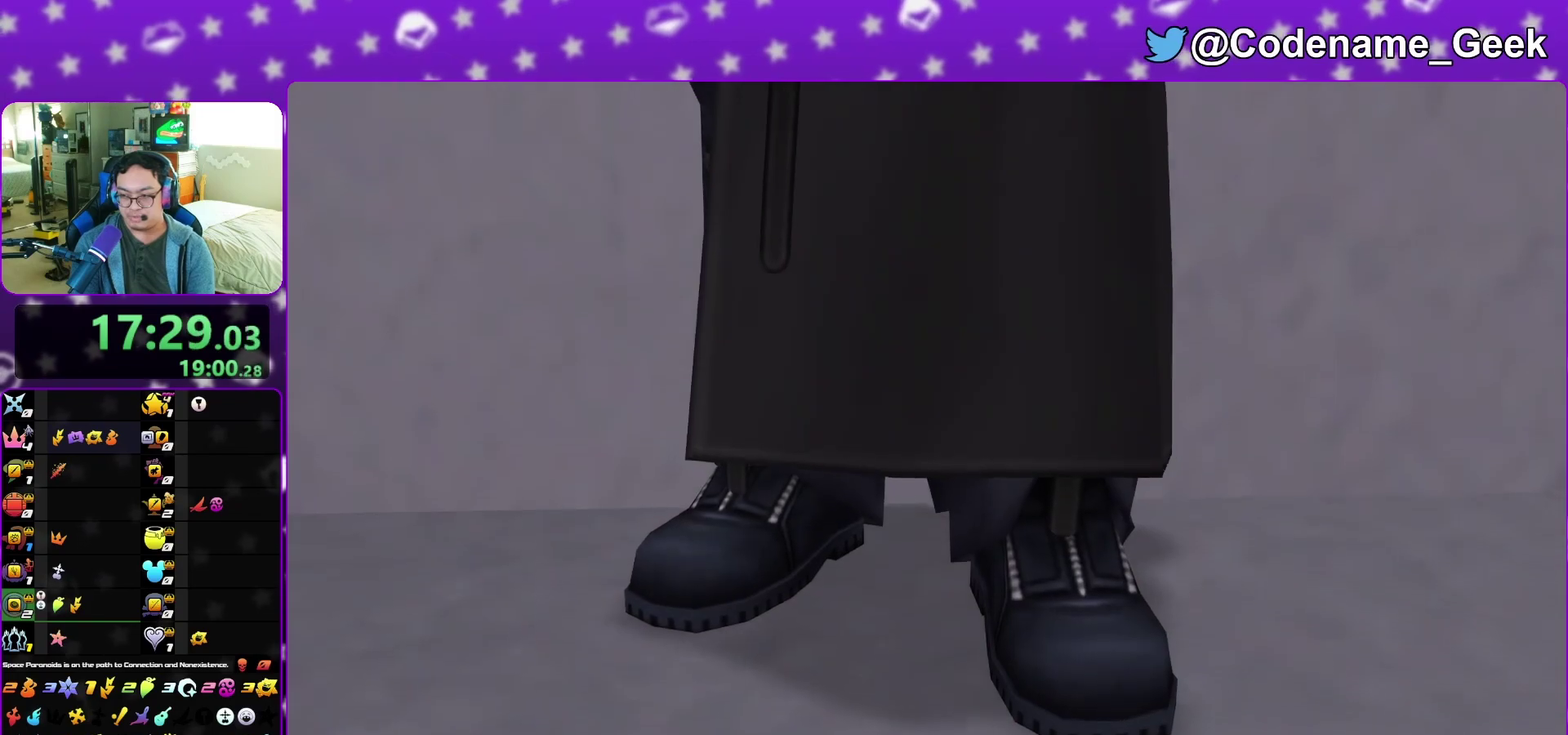
{"dt_ms": 300, "buttons": [], "left_stick": "down", "right_stick": "center", "events": [[133, "A", "up"], [150, "B", "down"], [217, "B", "up"], [233, "A", "down"], [300, "A", "up"]]}
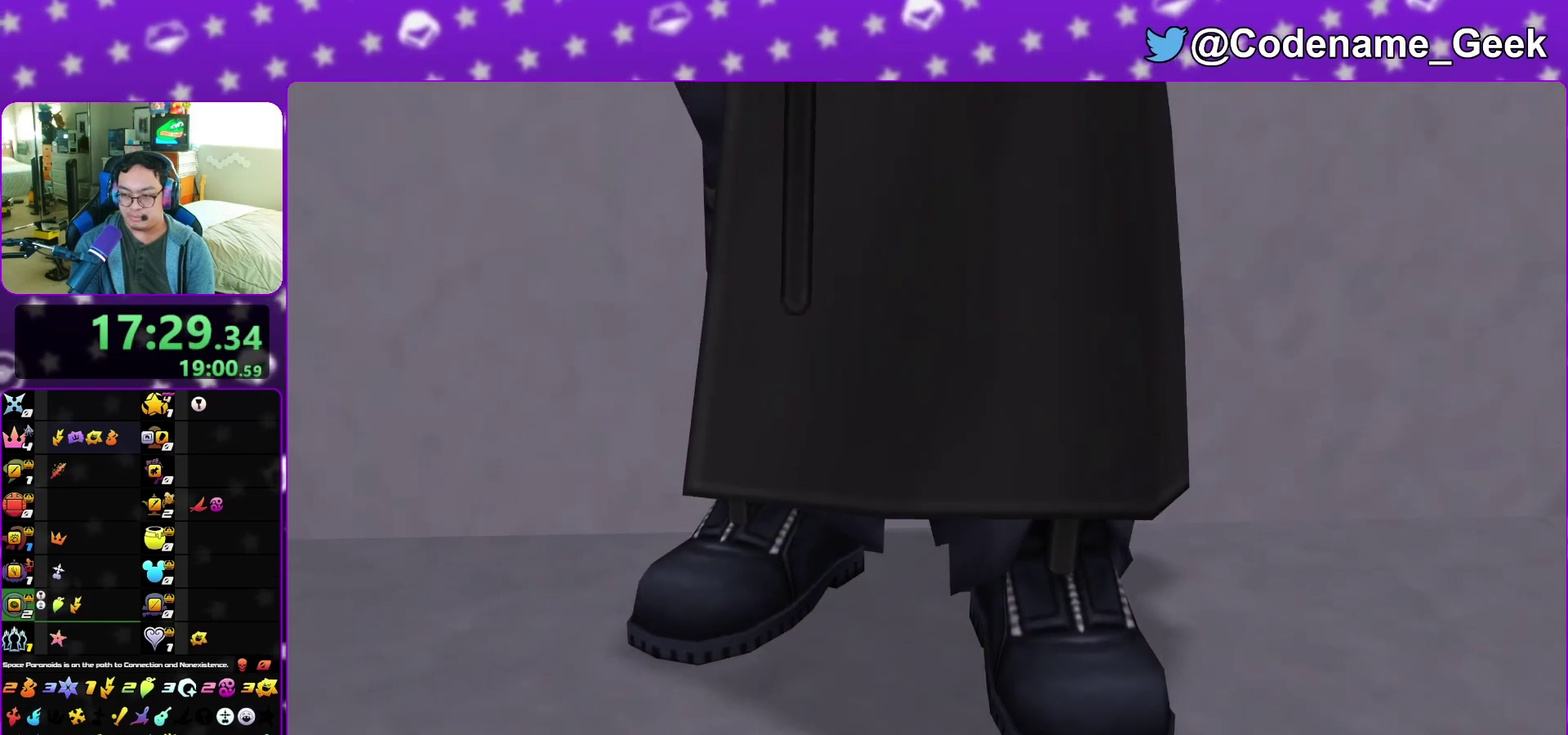
{"dt_ms": 600, "buttons": ["A"], "left_stick": "center", "right_stick": "center", "events": [[300, "A", "down"], [367, "A", "up"], [367, "B", "down"], [533, "A", "down"], [550, "left_stick", "center"], [583, "B", "up"]]}
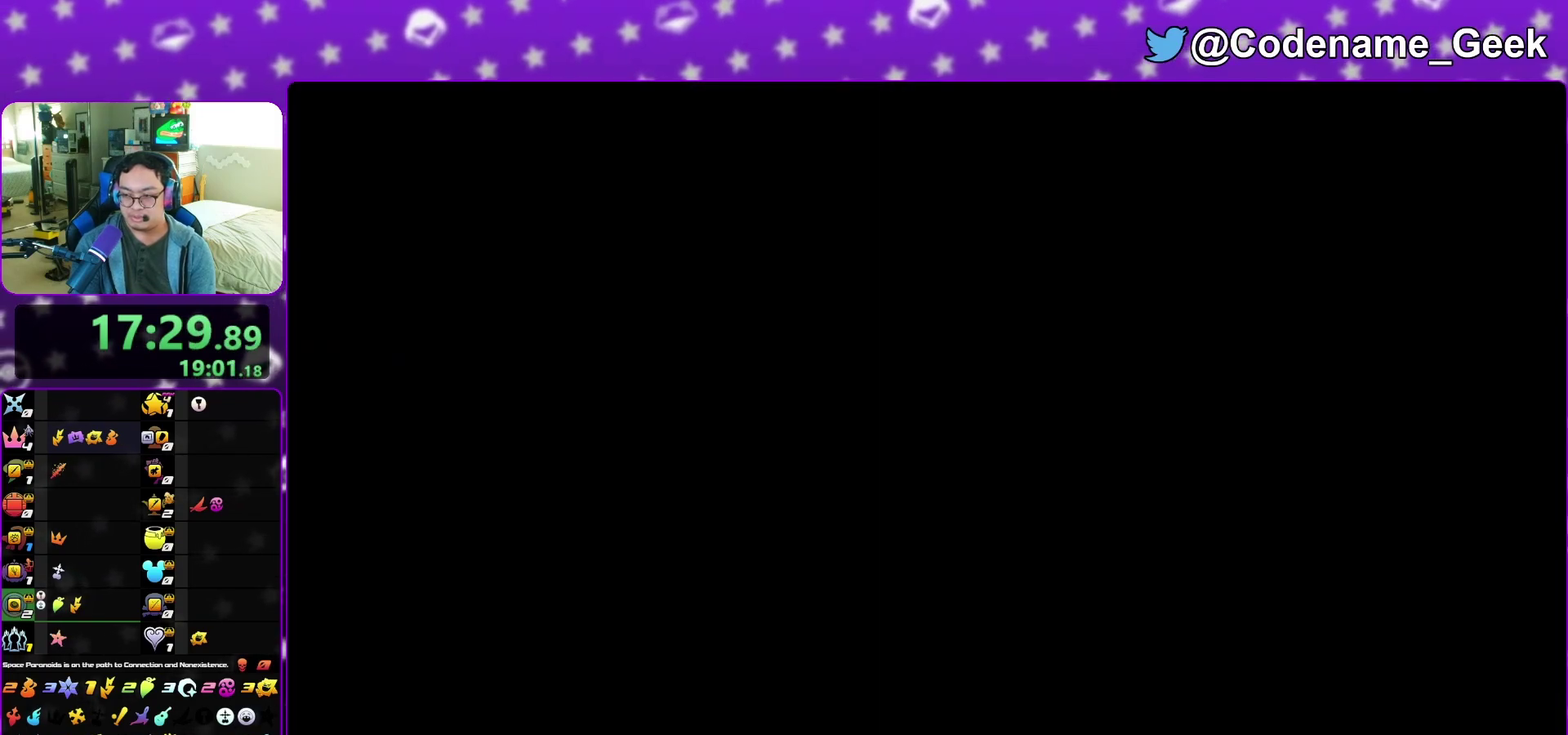
{"dt_ms": 400, "buttons": ["B"], "left_stick": "up", "right_stick": "center", "events": [[50, "A", "up"], [50, "B", "down"], [117, "B", "up"], [117, "left_stick", "up"], [383, "B", "down"]]}
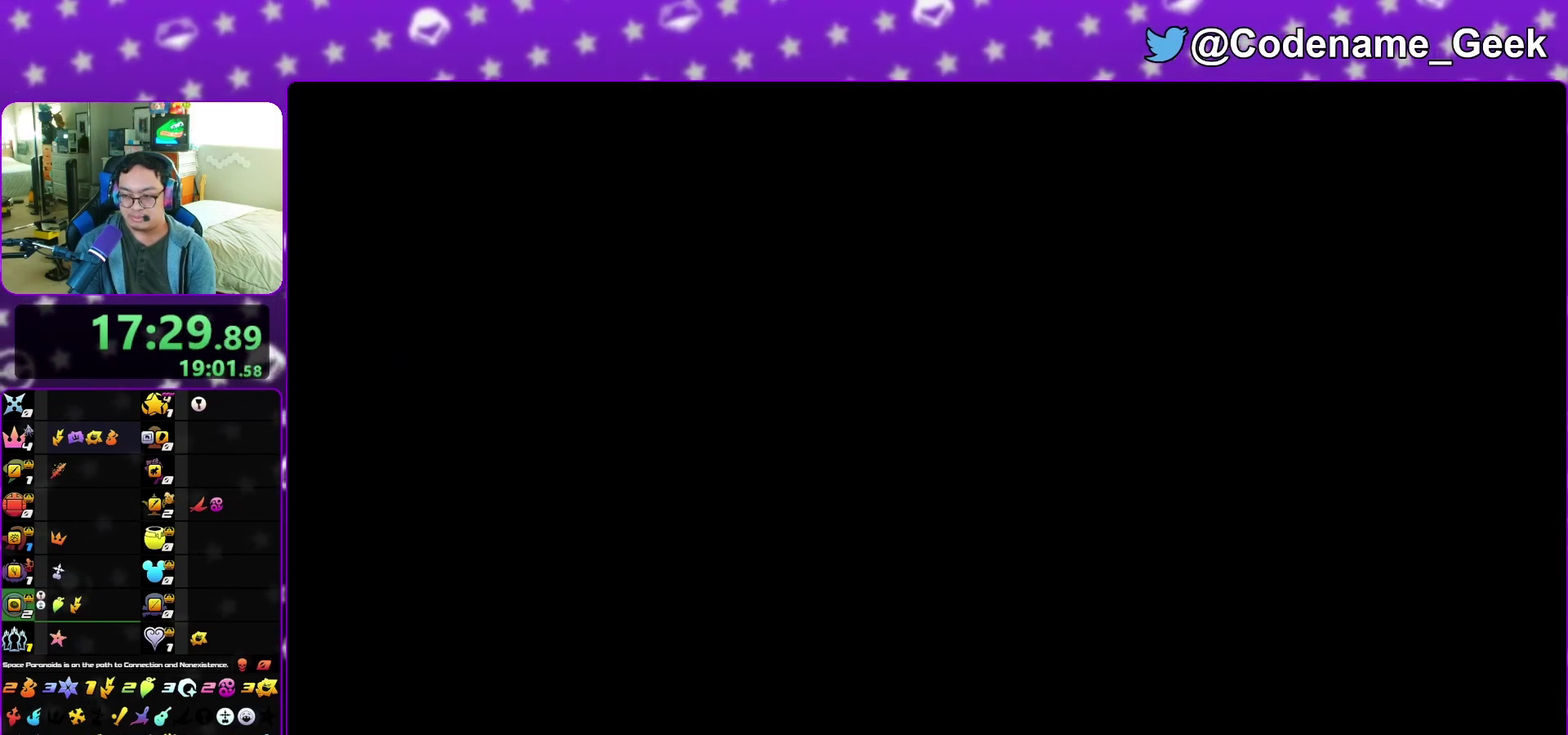
{"dt_ms": 600, "buttons": ["Y"], "left_stick": "up", "right_stick": "center", "events": [[50, "B", "up"], [117, "B", "down"], [233, "B", "up"], [300, "B", "down"], [400, "B", "up"], [450, "B", "down"], [567, "B", "up"], [600, "Y", "down"]]}
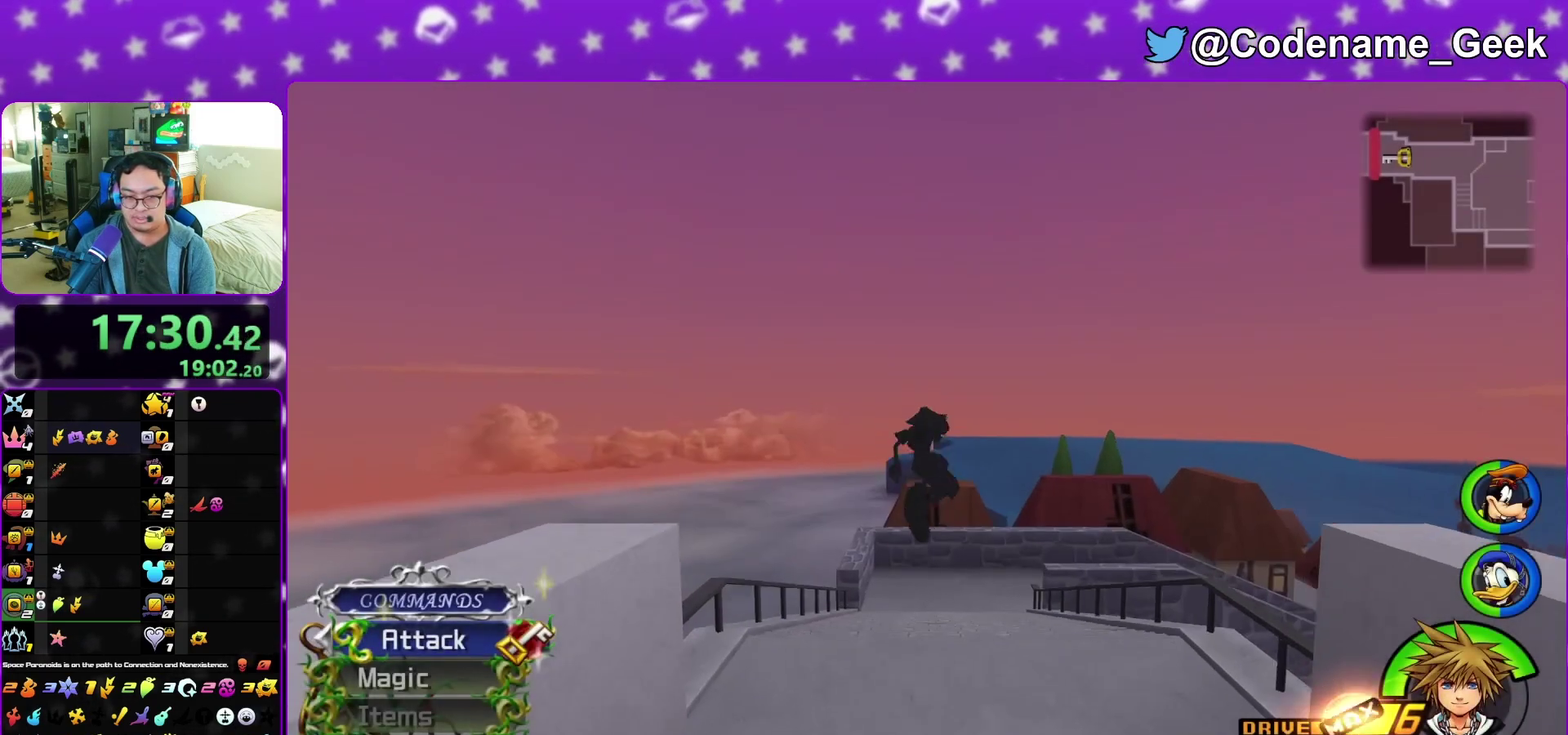
{"dt_ms": 400, "buttons": ["Y"], "left_stick": "up", "right_stick": "center", "events": [[167, "right_stick", "down-right"], [250, "right_stick", "center"]]}
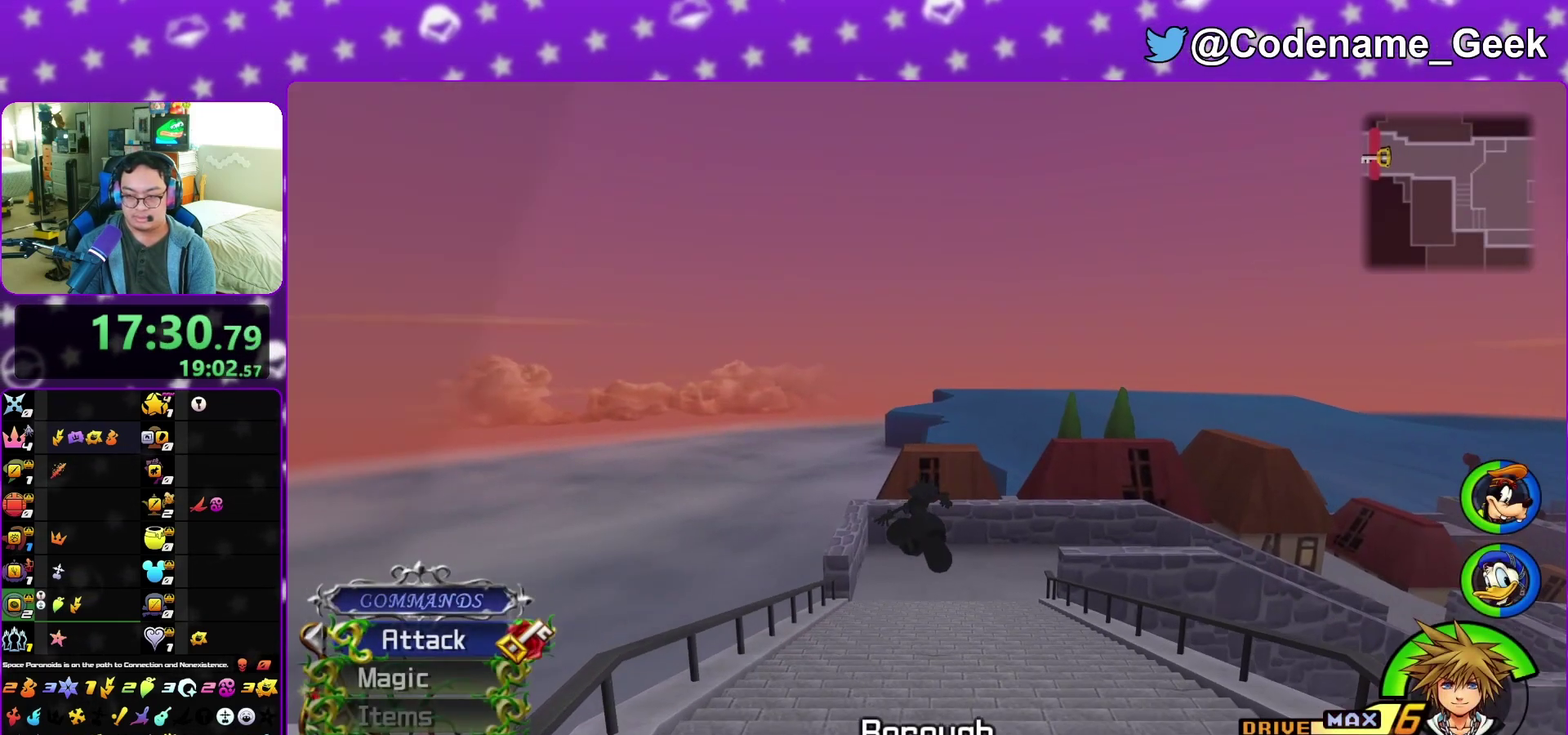
{"dt_ms": 400, "buttons": [], "left_stick": "up", "right_stick": "center", "events": [[250, "Y", "up"]]}
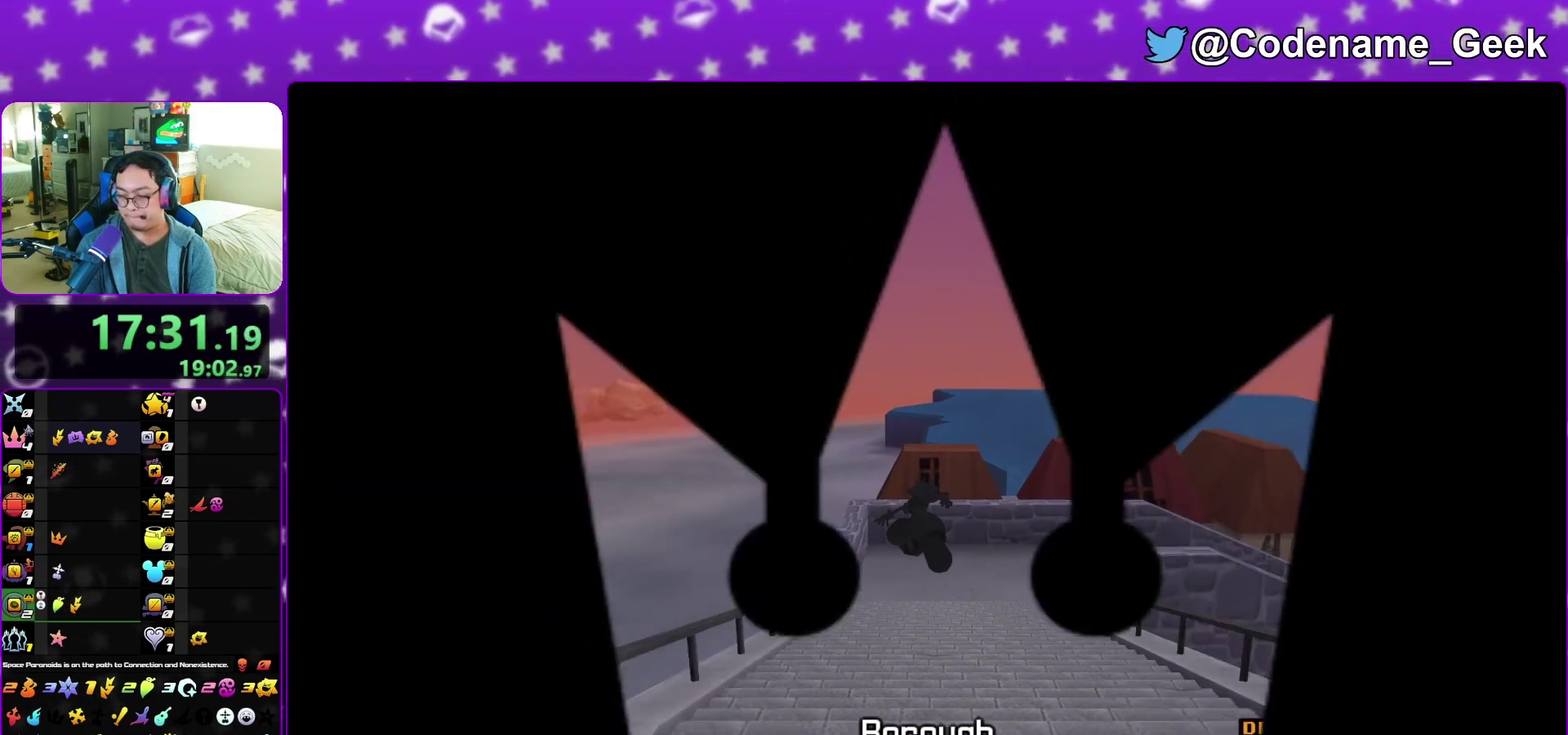
{"dt_ms": 600, "buttons": [], "left_stick": "up", "right_stick": "center"}
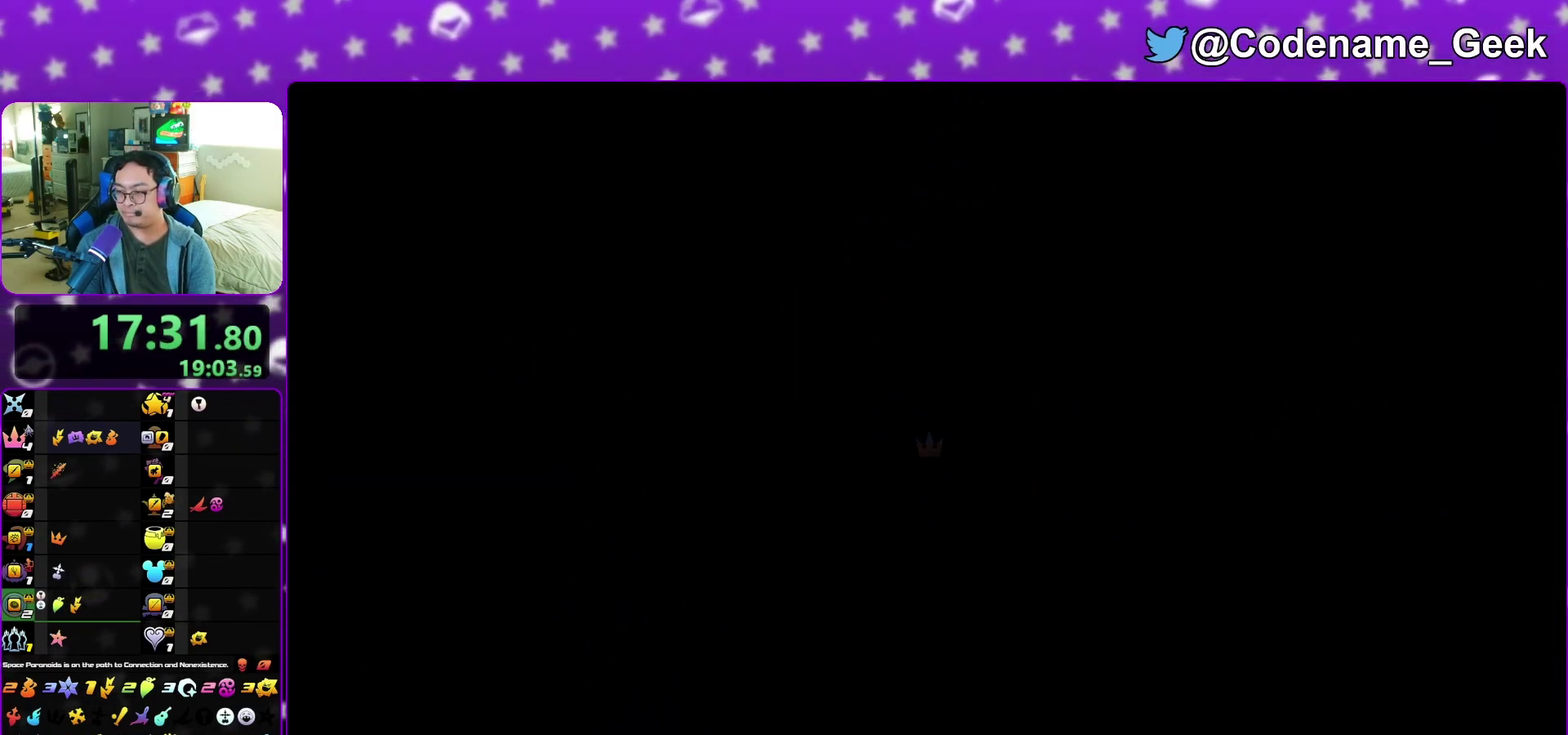
{"dt_ms": 500, "buttons": ["B"], "left_stick": "up", "right_stick": "center"}
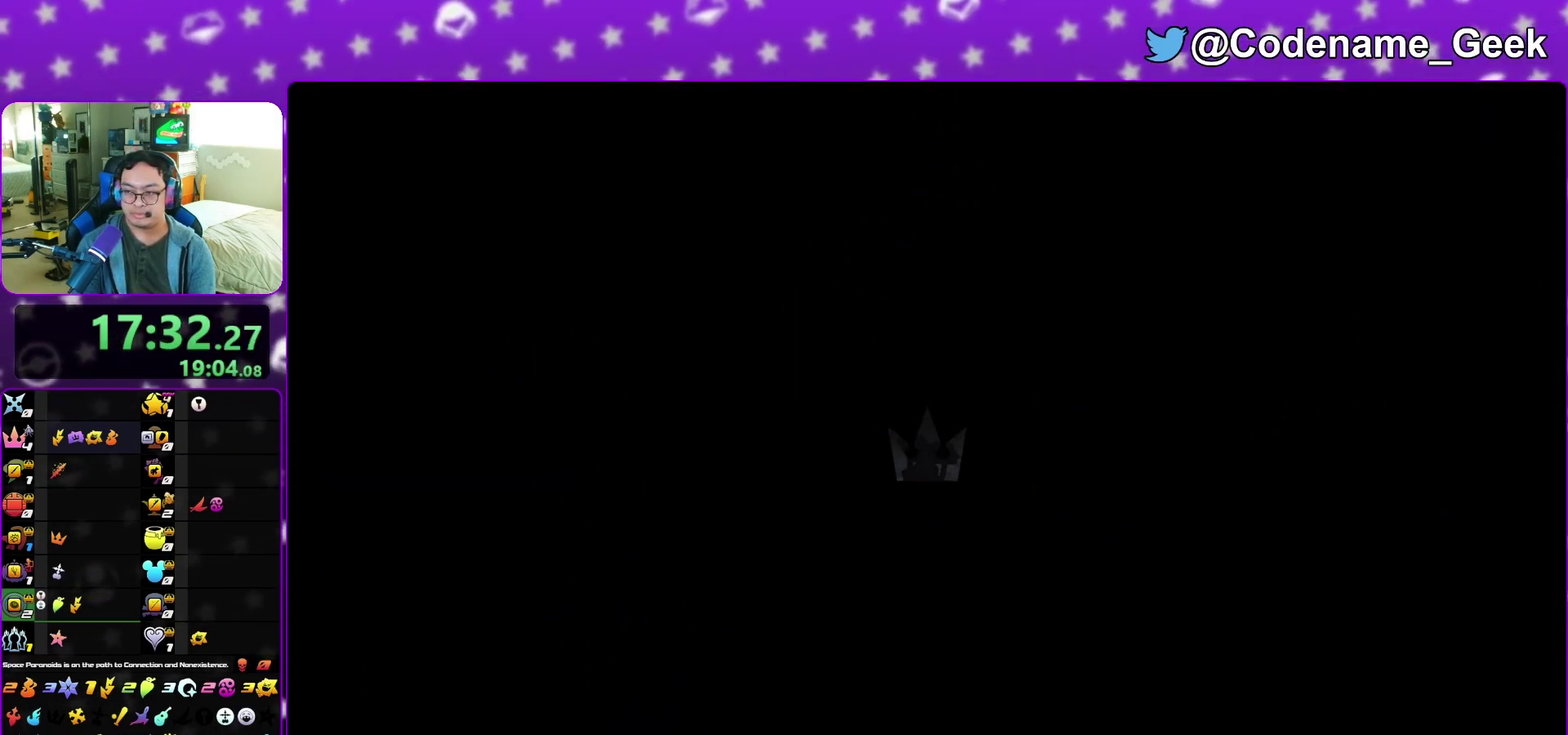
{"dt_ms": 500, "buttons": ["Y"], "left_stick": "up-left", "right_stick": "left"}
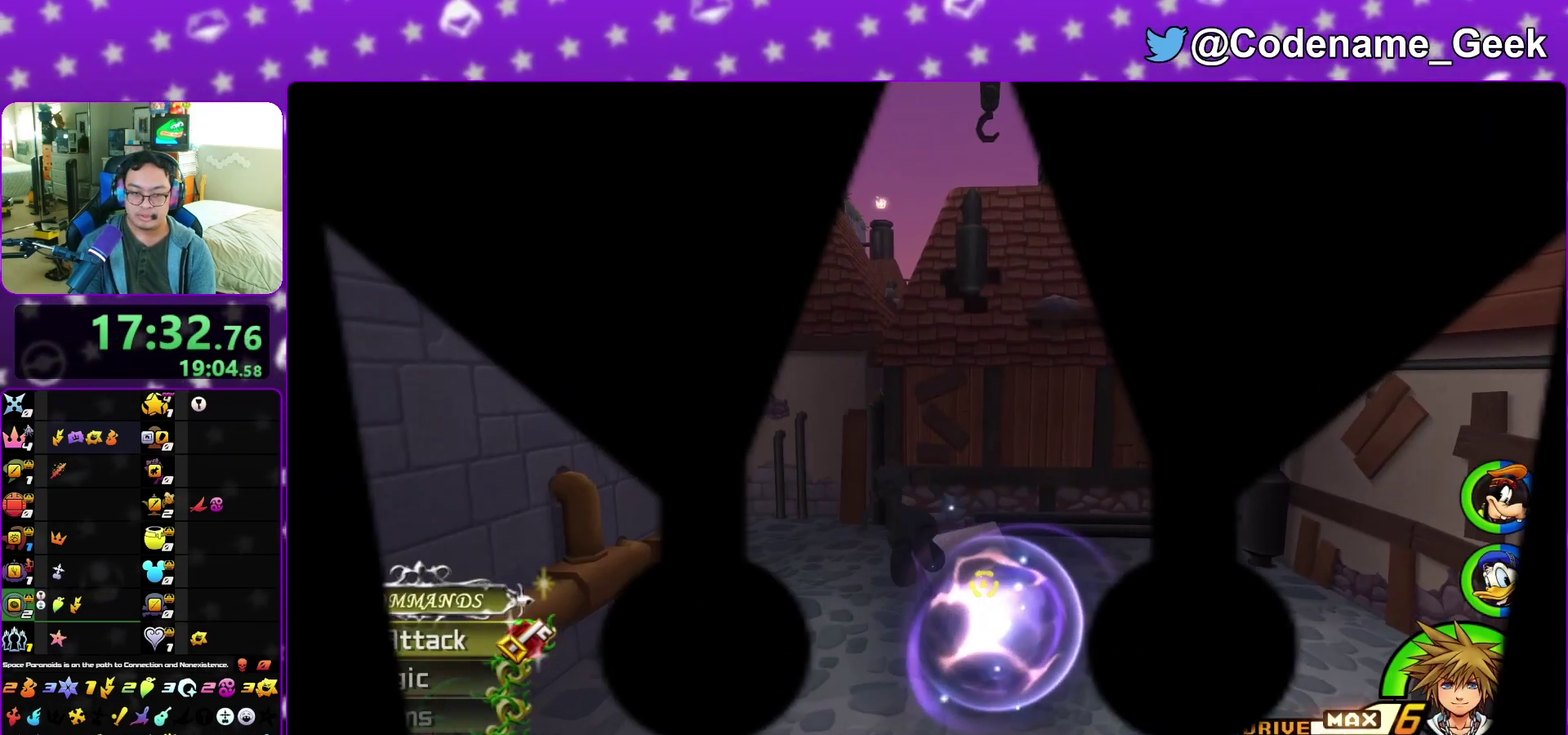
{"dt_ms": 400, "buttons": ["Y"], "left_stick": "up-left", "right_stick": "center"}
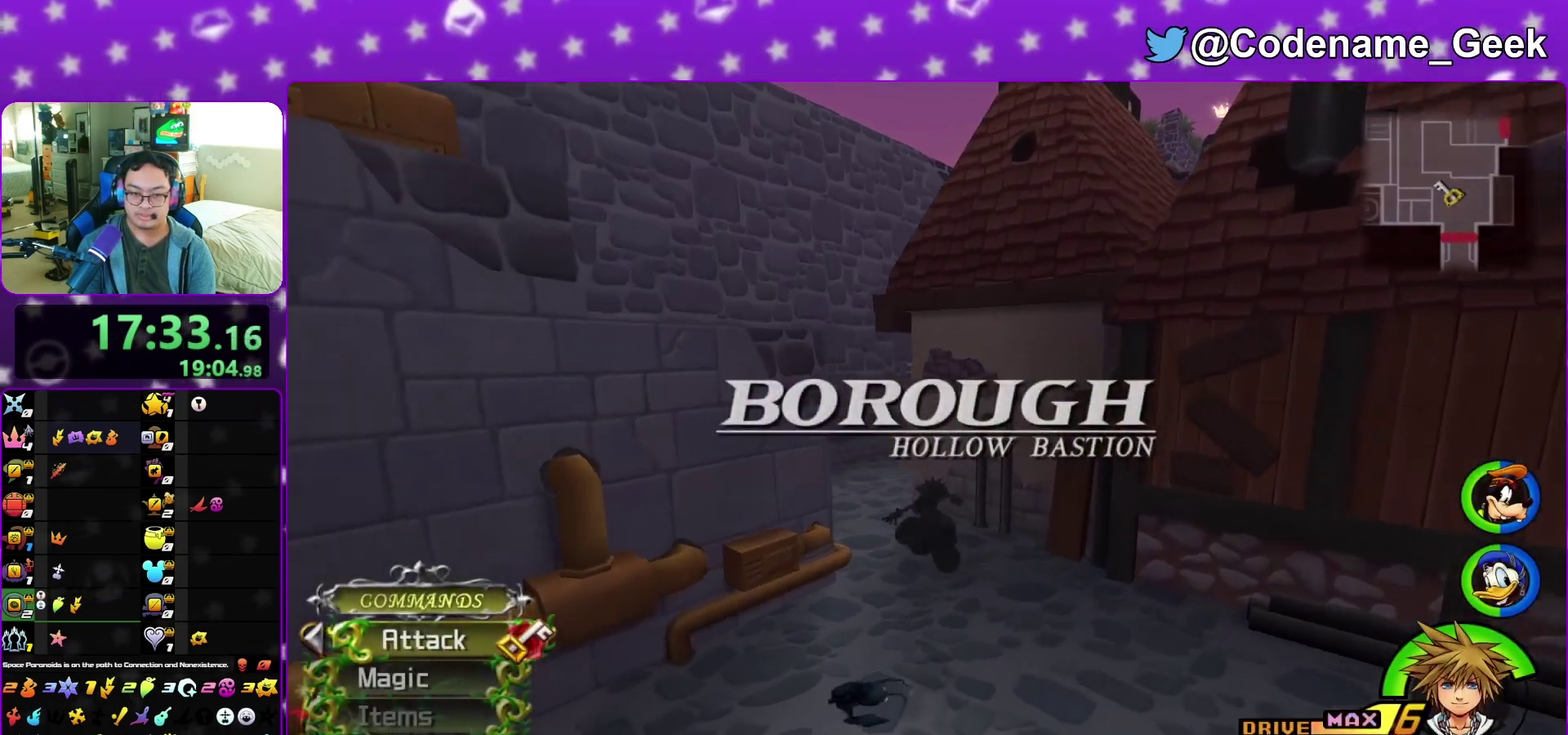
{"dt_ms": 600, "buttons": ["Y"], "left_stick": "up", "right_stick": "right"}
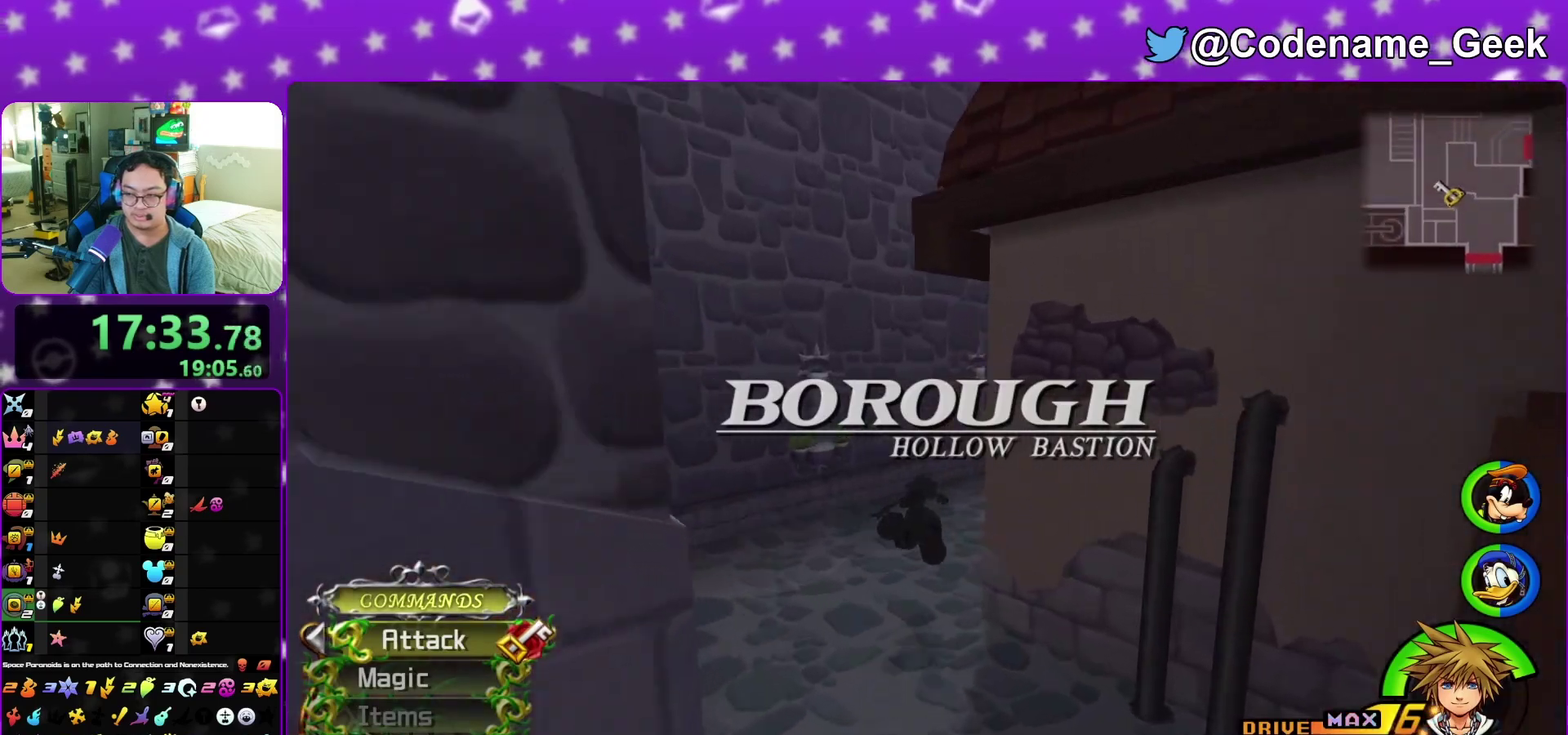
{"dt_ms": 400, "buttons": ["Y"], "left_stick": "up", "right_stick": "center", "events": [[117, "right_stick", "center"], [267, "right_stick", "right"], [383, "right_stick", "center"]]}
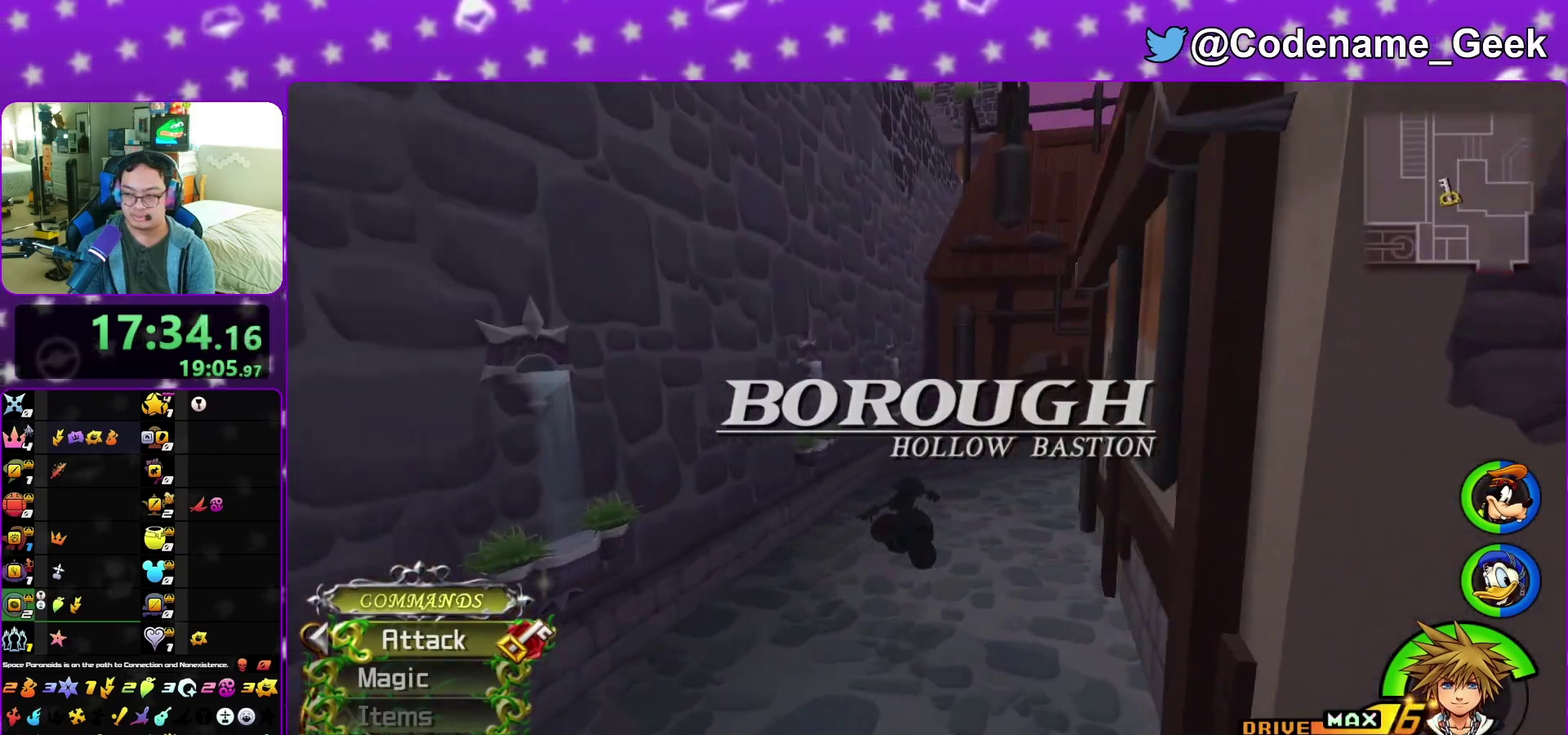
{"dt_ms": 600, "buttons": ["Y"], "left_stick": "up", "right_stick": "right", "events": [[267, "right_stick", "right"]]}
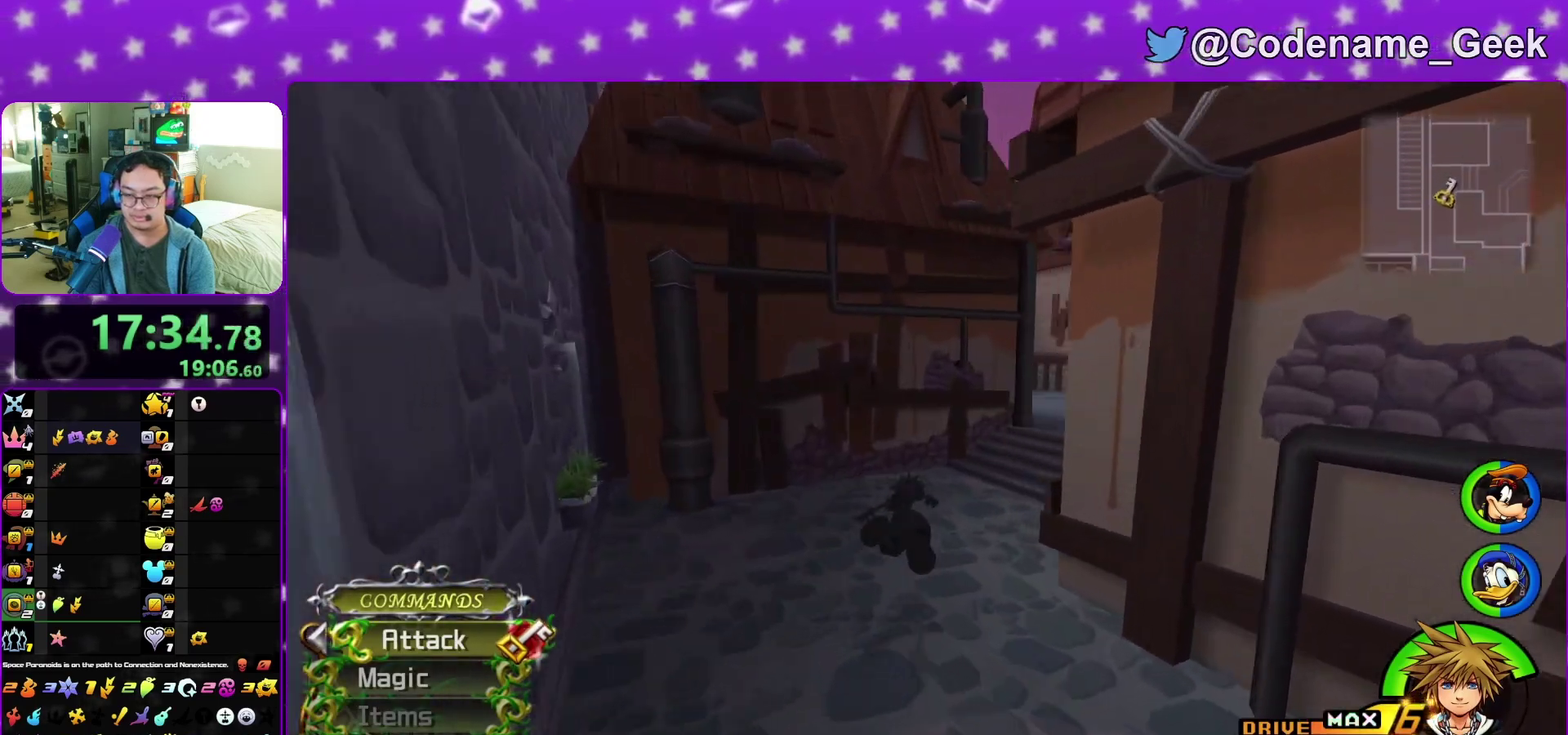
{"dt_ms": 300, "buttons": ["Y"], "left_stick": "up-right", "right_stick": "right", "events": [[17, "right_stick", "center"], [33, "left_stick", "up-right"], [167, "right_stick", "right"]]}
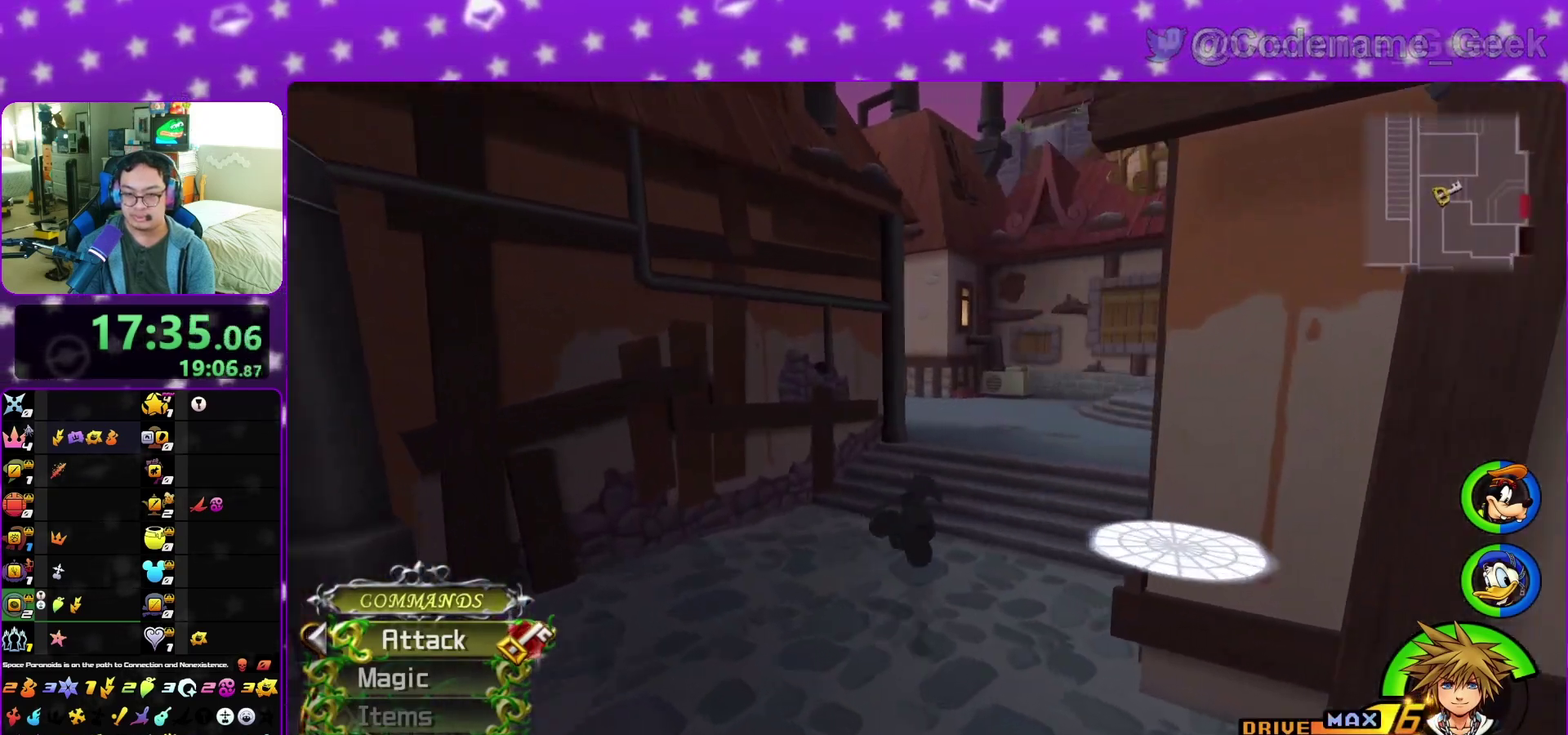
{"dt_ms": 800, "buttons": ["B"], "left_stick": "up-right", "right_stick": "center", "events": [[17, "right_stick", "center"], [267, "B", "down"], [267, "Y", "up"], [417, "B", "up"], [467, "B", "down"], [617, "B", "up"], [700, "B", "down"]]}
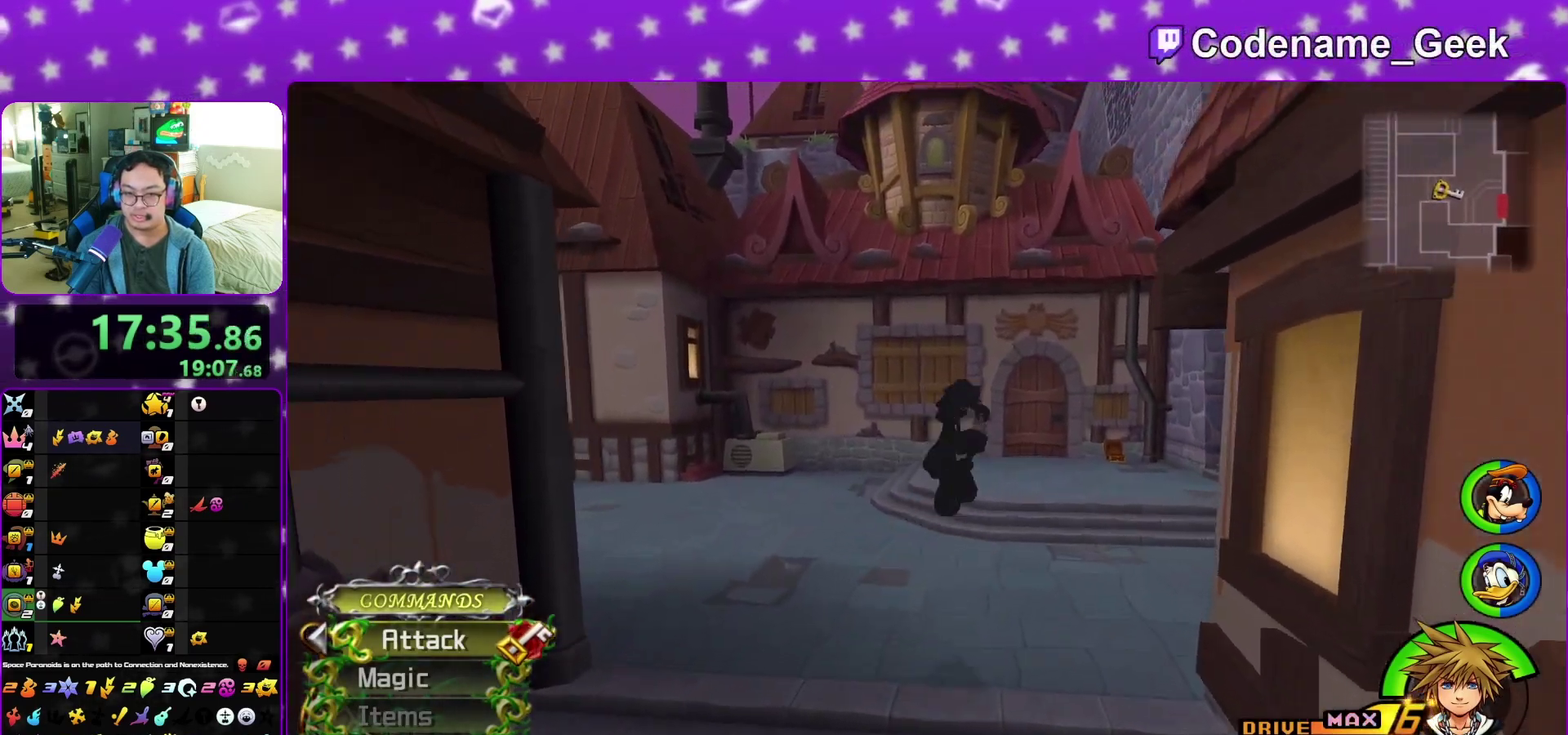
{"dt_ms": 400, "buttons": ["Y"], "left_stick": "up-right", "right_stick": "center", "events": [[33, "B", "up"], [167, "Y", "down"], [217, "right_stick", "right"], [333, "right_stick", "center"]]}
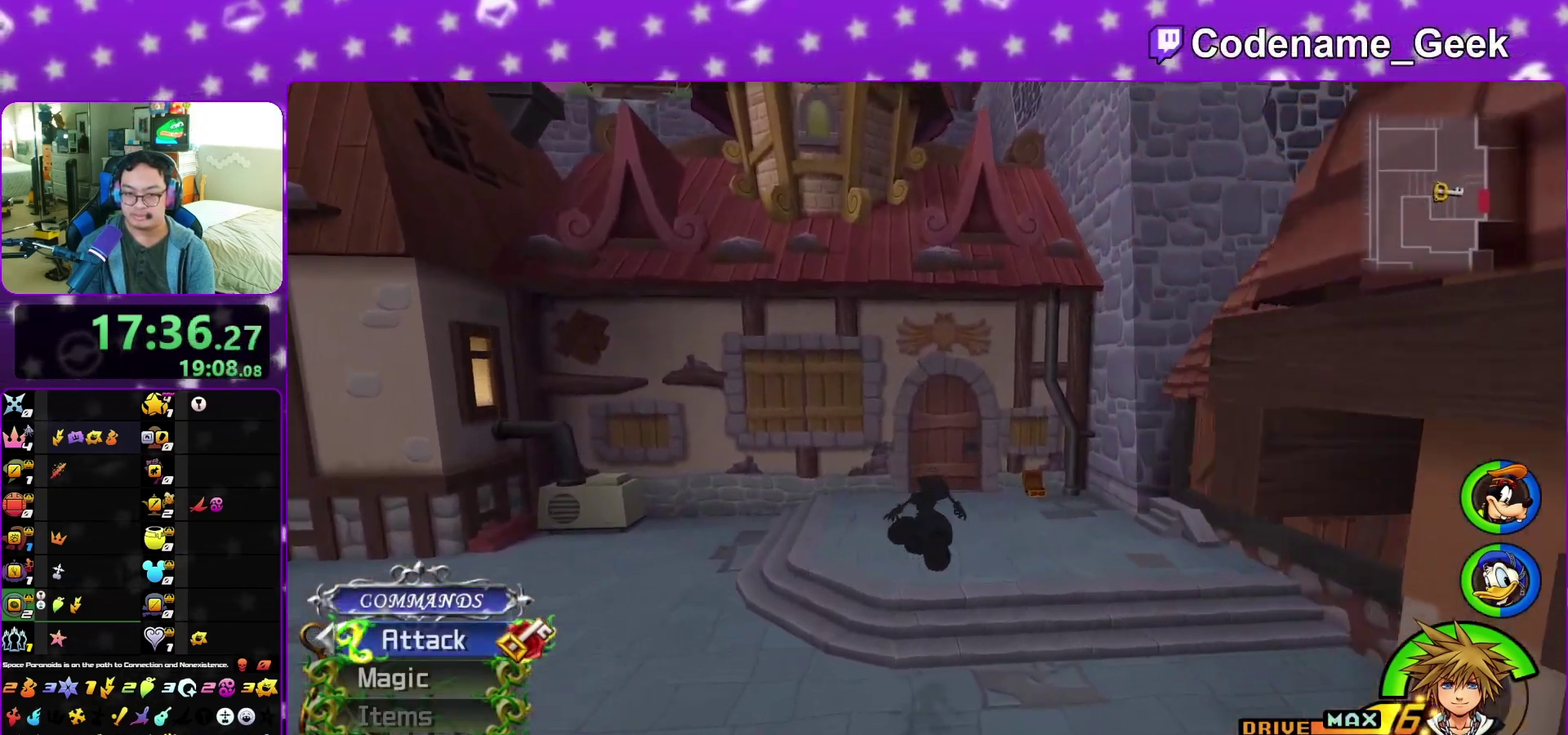
{"dt_ms": 500, "buttons": ["Y"], "left_stick": "up", "right_stick": "center", "events": [[117, "left_stick", "up"], [267, "right_stick", "left"], [367, "right_stick", "center"]]}
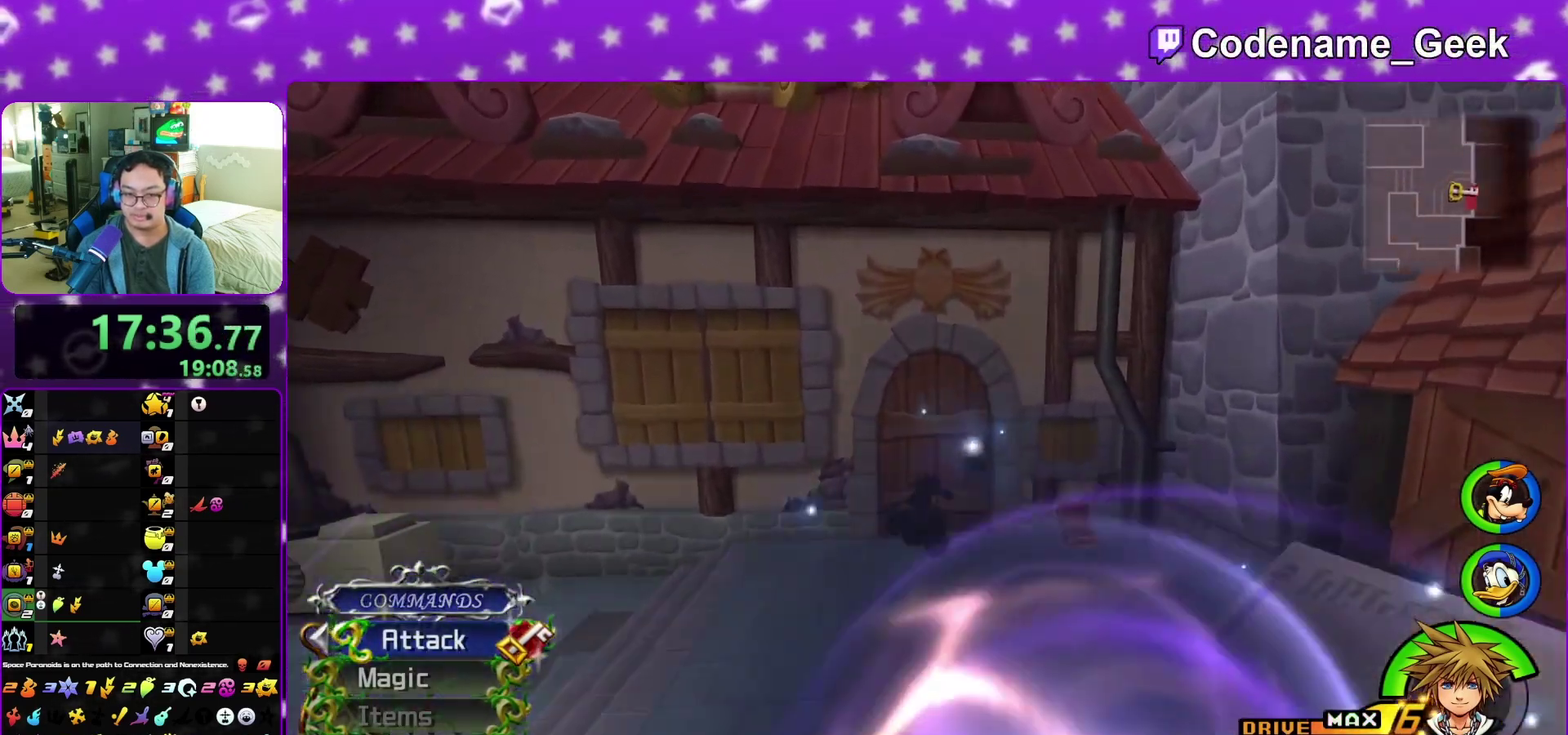
{"dt_ms": 500, "buttons": [], "left_stick": "up", "right_stick": "center", "events": [[133, "Y", "up"]]}
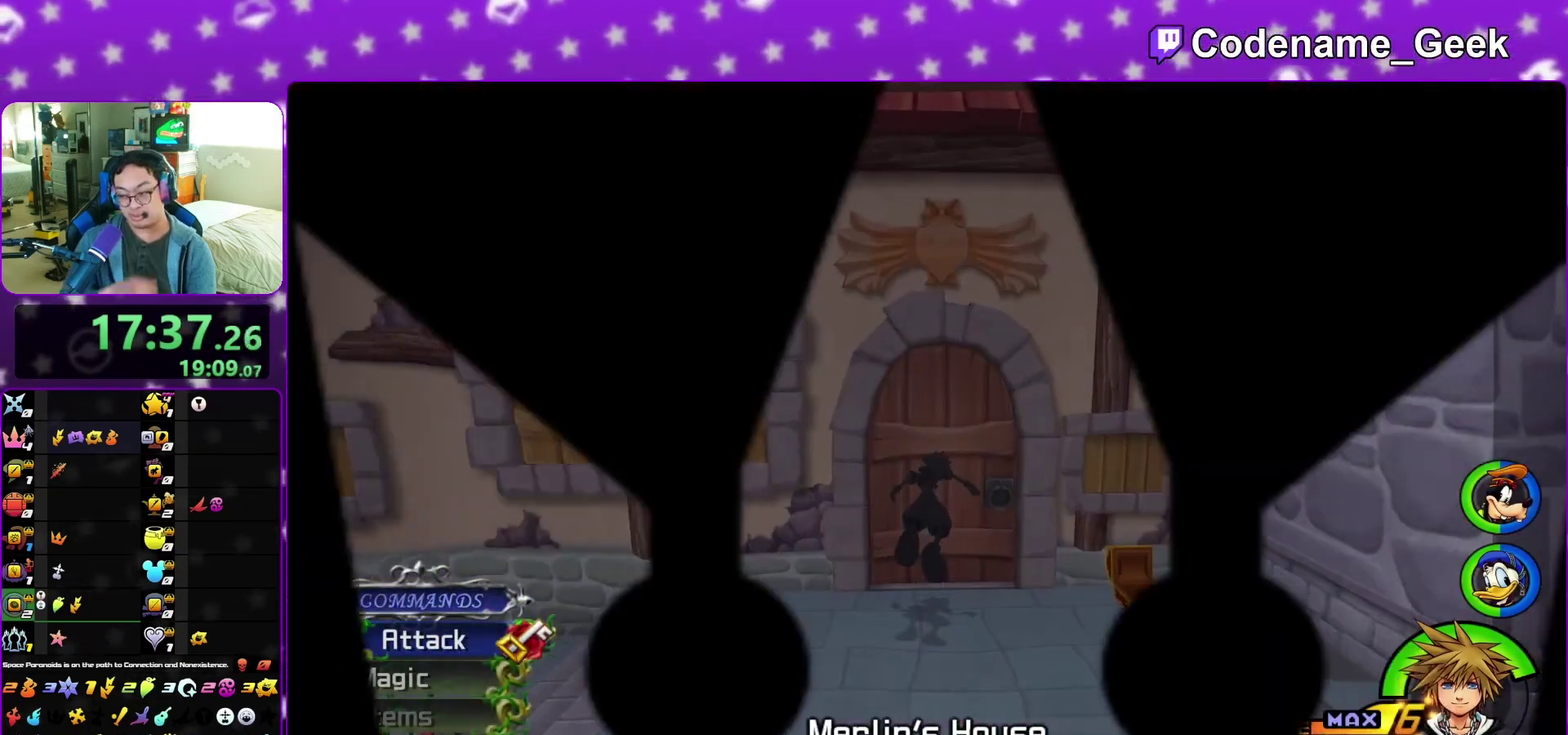
{"dt_ms": 600, "buttons": [], "left_stick": "up", "right_stick": "center", "events": []}
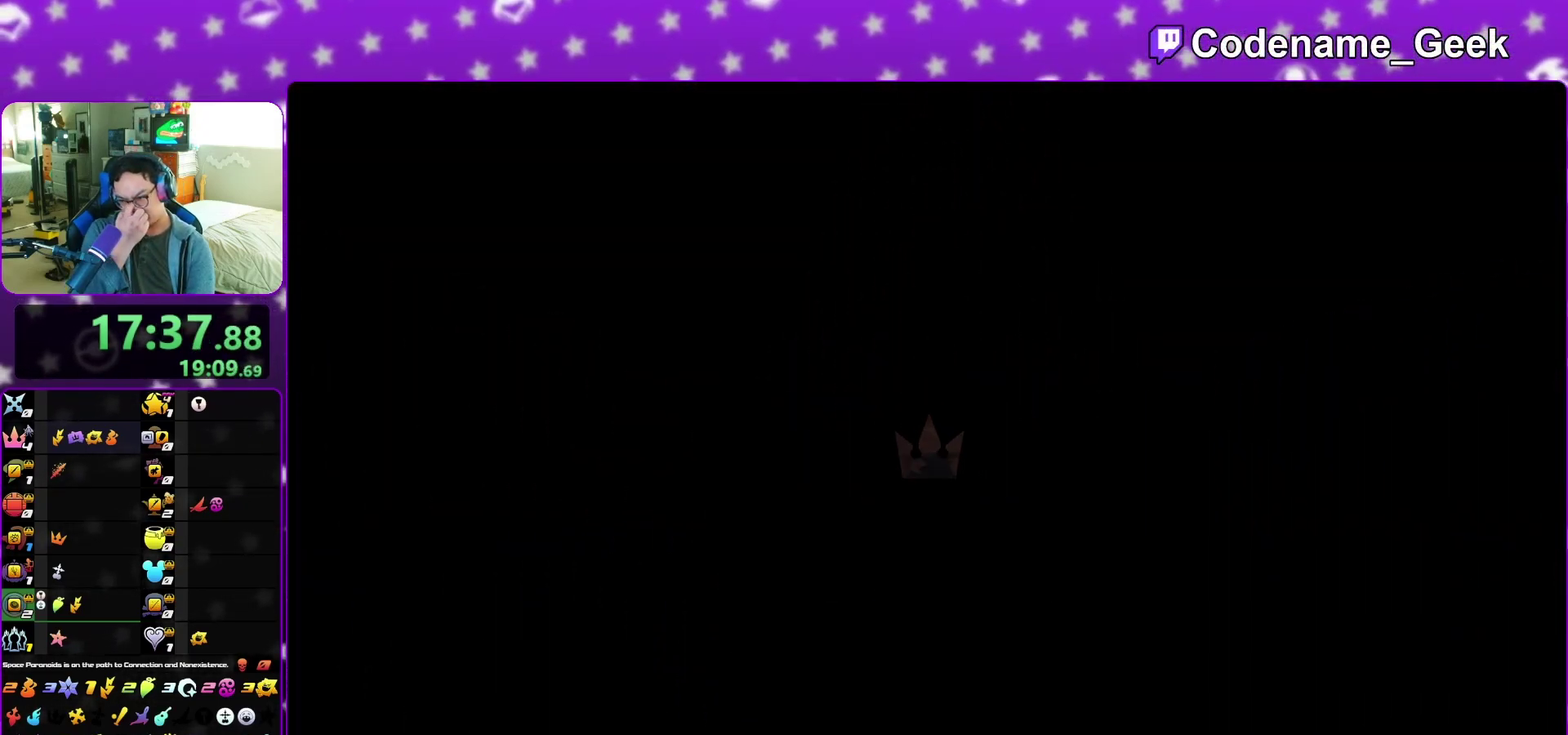
{"dt_ms": 400, "buttons": [], "left_stick": "up", "right_stick": "center", "events": []}
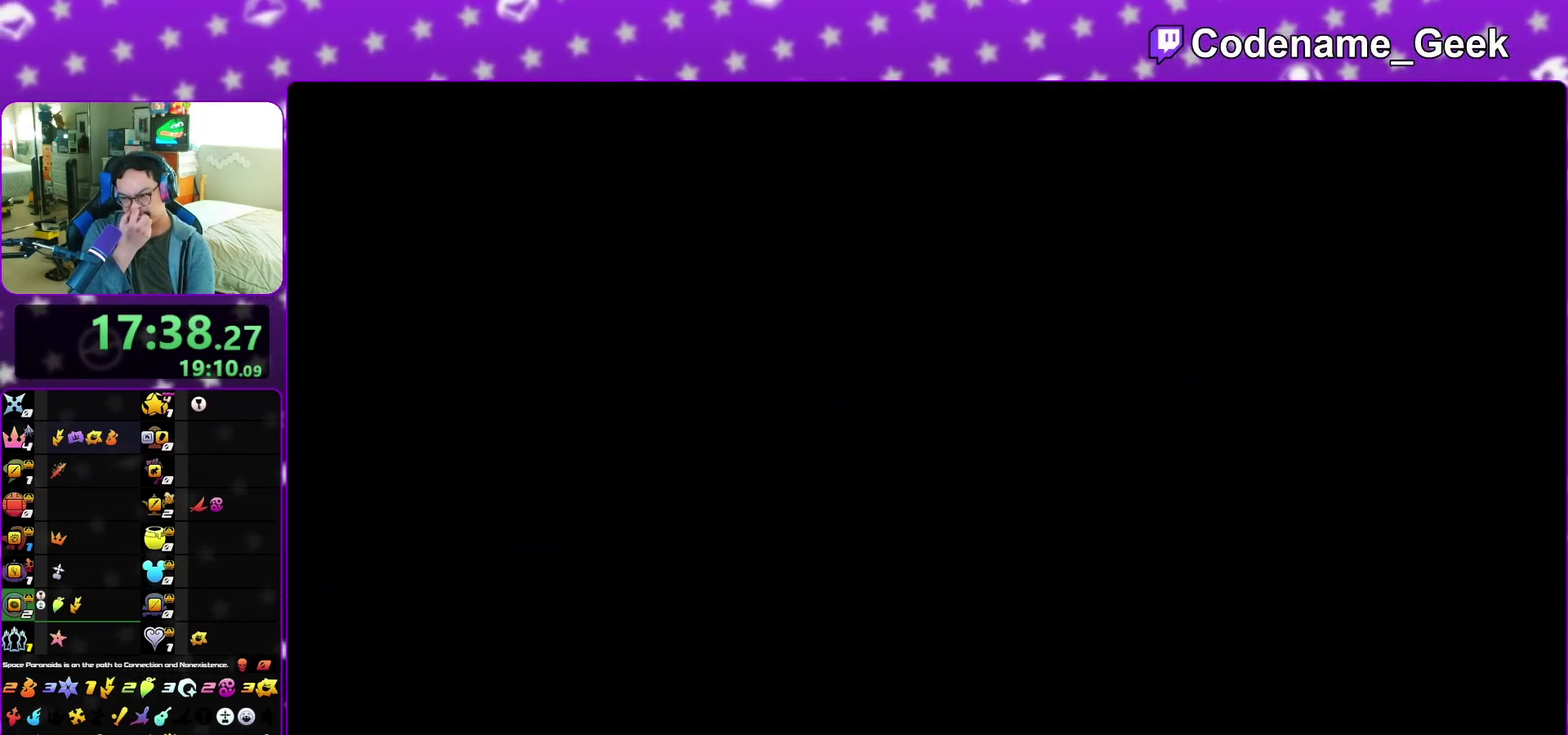
{"dt_ms": 500, "buttons": [], "left_stick": "down", "right_stick": "center", "events": [[333, "left_stick", "center"], [500, "left_stick", "down"]]}
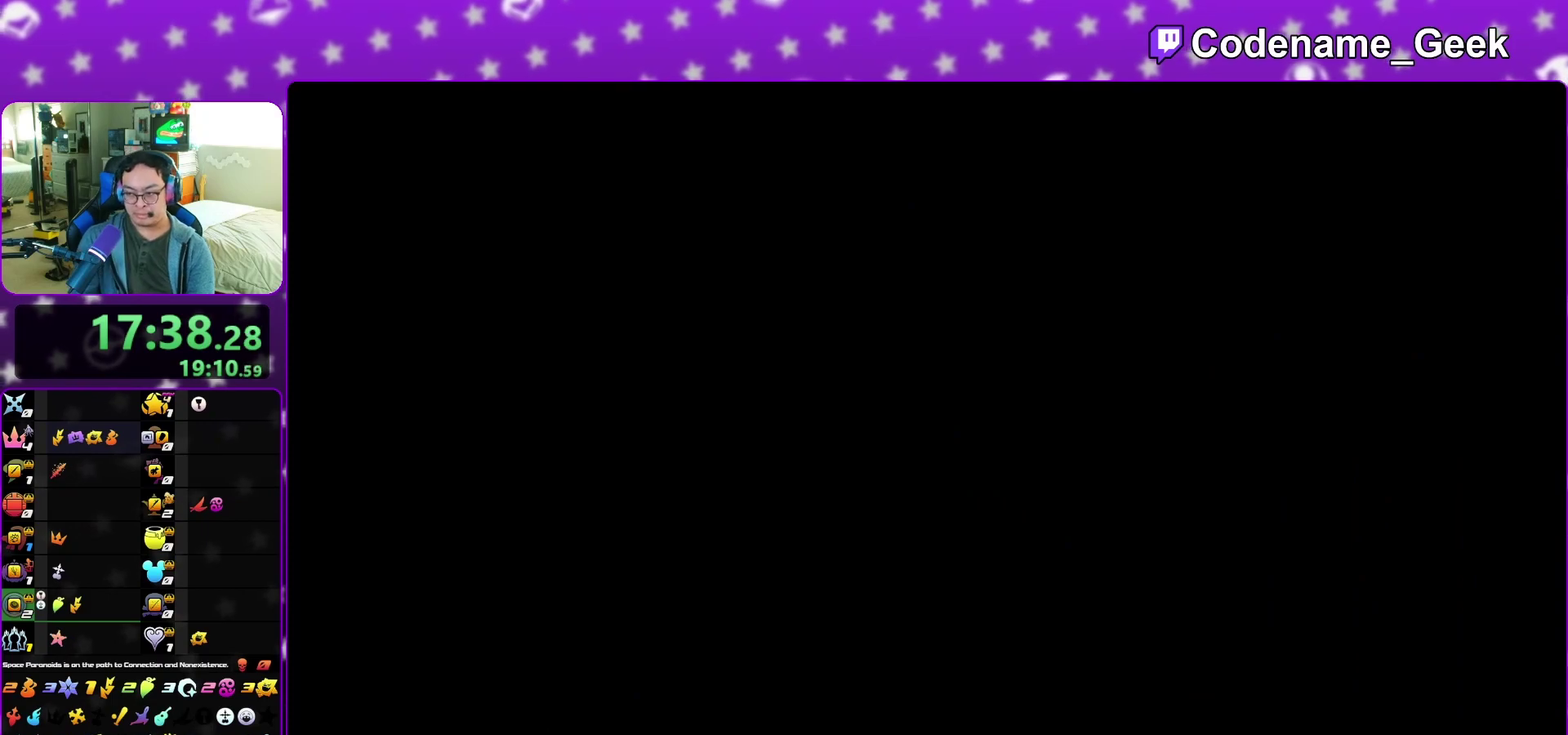
{"dt_ms": 400, "buttons": ["A"], "left_stick": "down", "right_stick": "center", "events": [[367, "A", "down"]]}
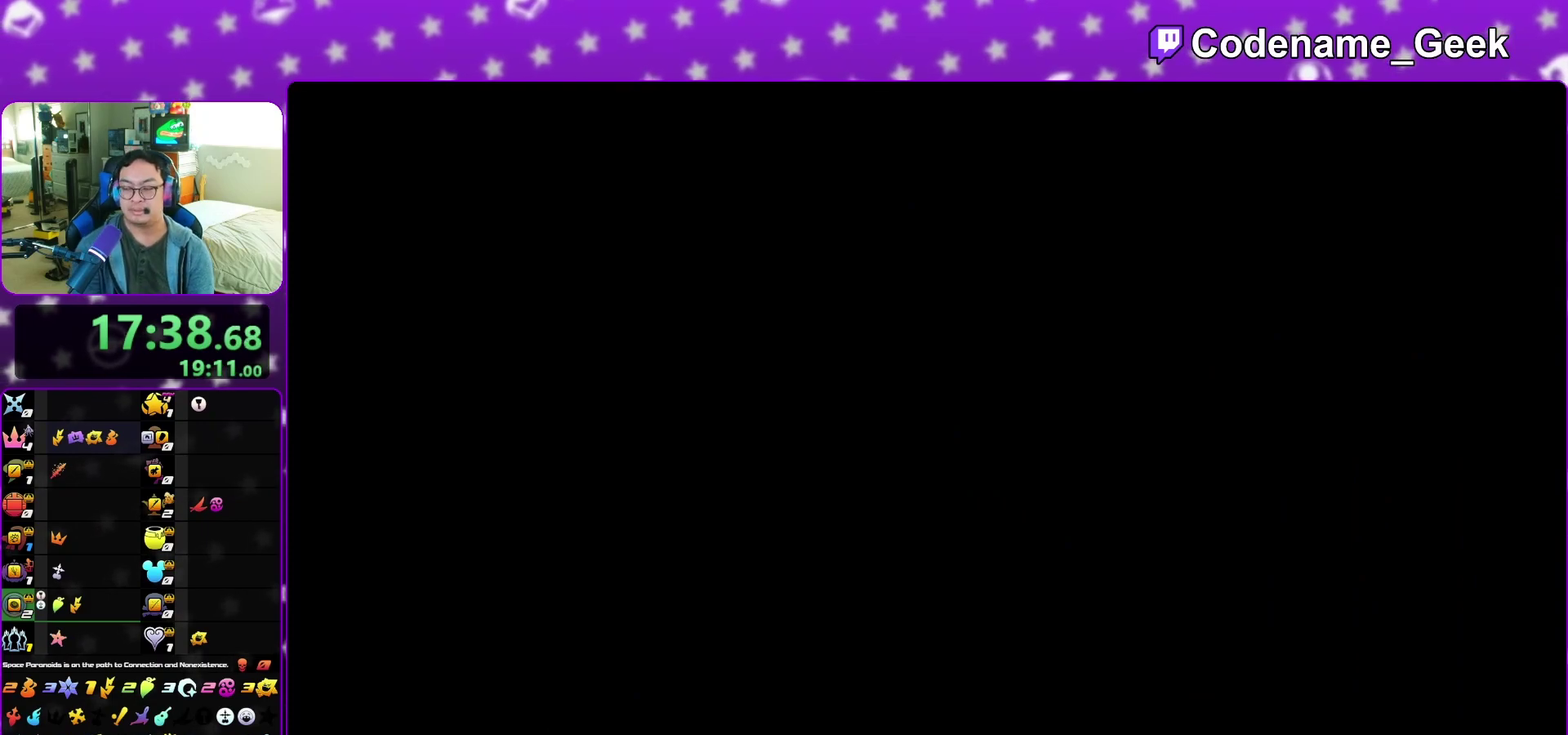
{"dt_ms": 600, "buttons": ["B"], "left_stick": "down", "right_stick": "center", "events": [[150, "B", "down"], [217, "B", "up"], [283, "A", "up"], [283, "B", "down"], [367, "A", "down"], [367, "B", "up"], [433, "B", "down"], [483, "B", "up"], [583, "A", "up"], [583, "B", "down"]]}
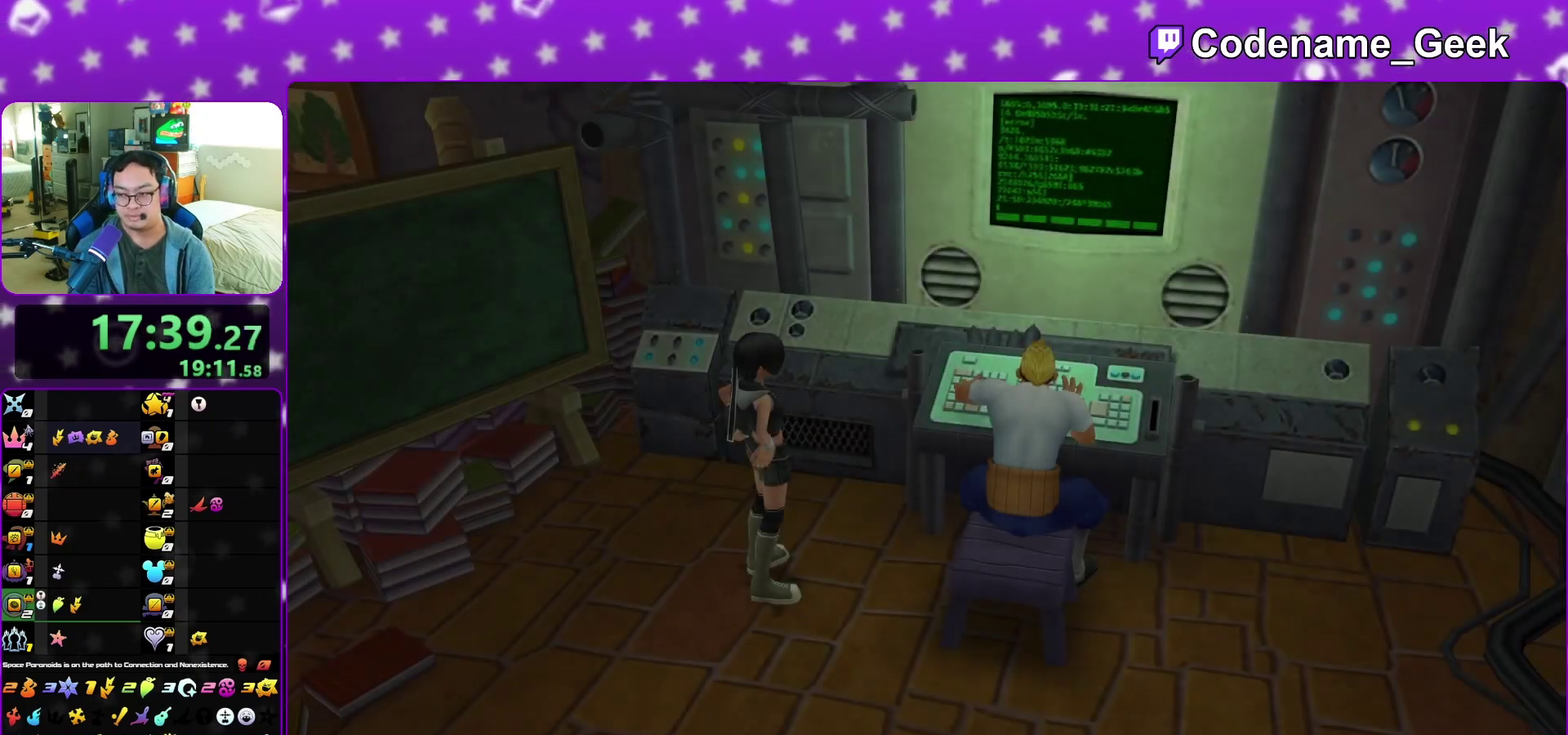
{"dt_ms": 500, "buttons": ["A"], "left_stick": "down", "right_stick": "center", "events": [[50, "B", "up"], [367, "A", "down"], [433, "B", "down"], [483, "B", "up"]]}
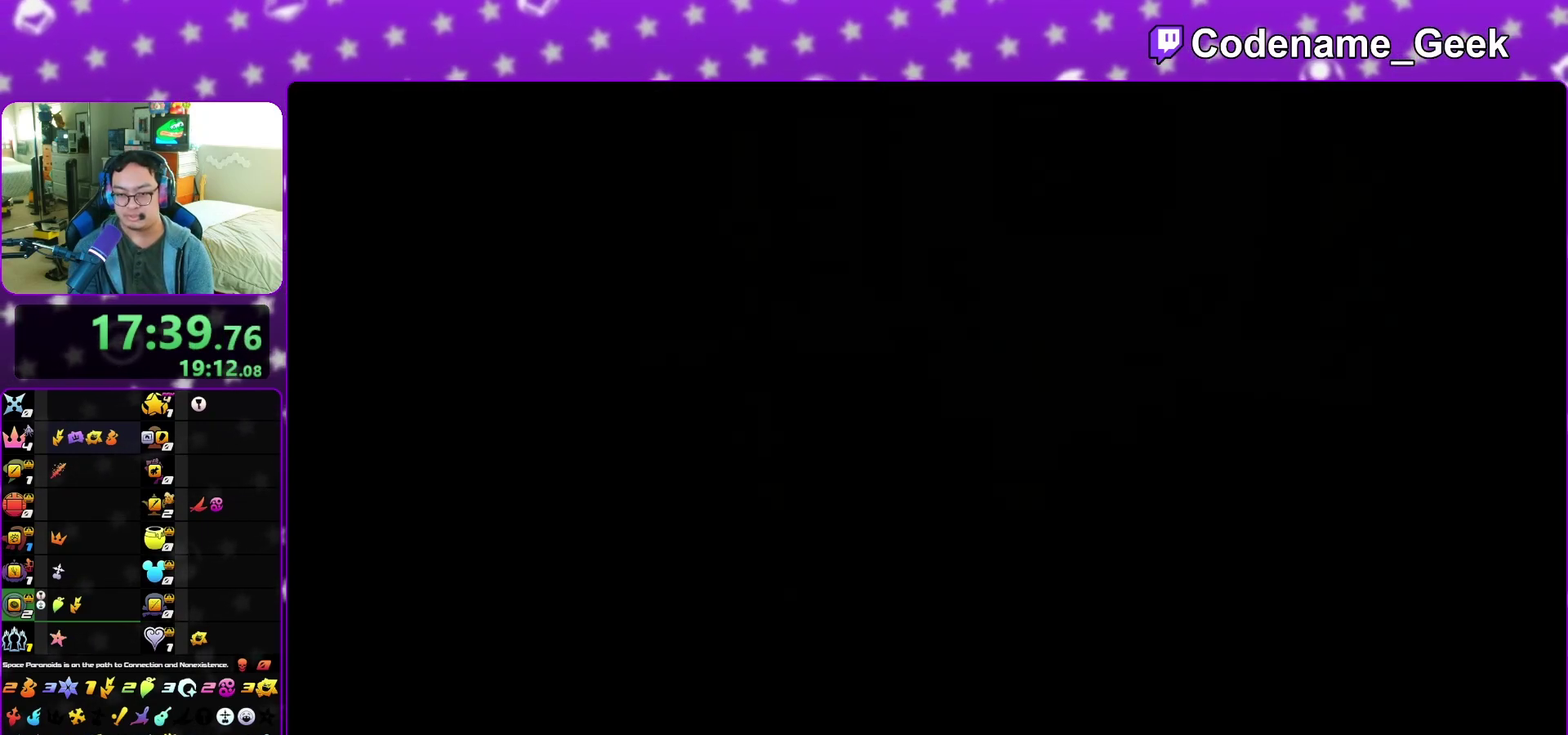
{"dt_ms": 500, "buttons": [], "left_stick": "down", "right_stick": "center", "events": [[83, "B", "down"], [133, "B", "up"], [183, "A", "up"]]}
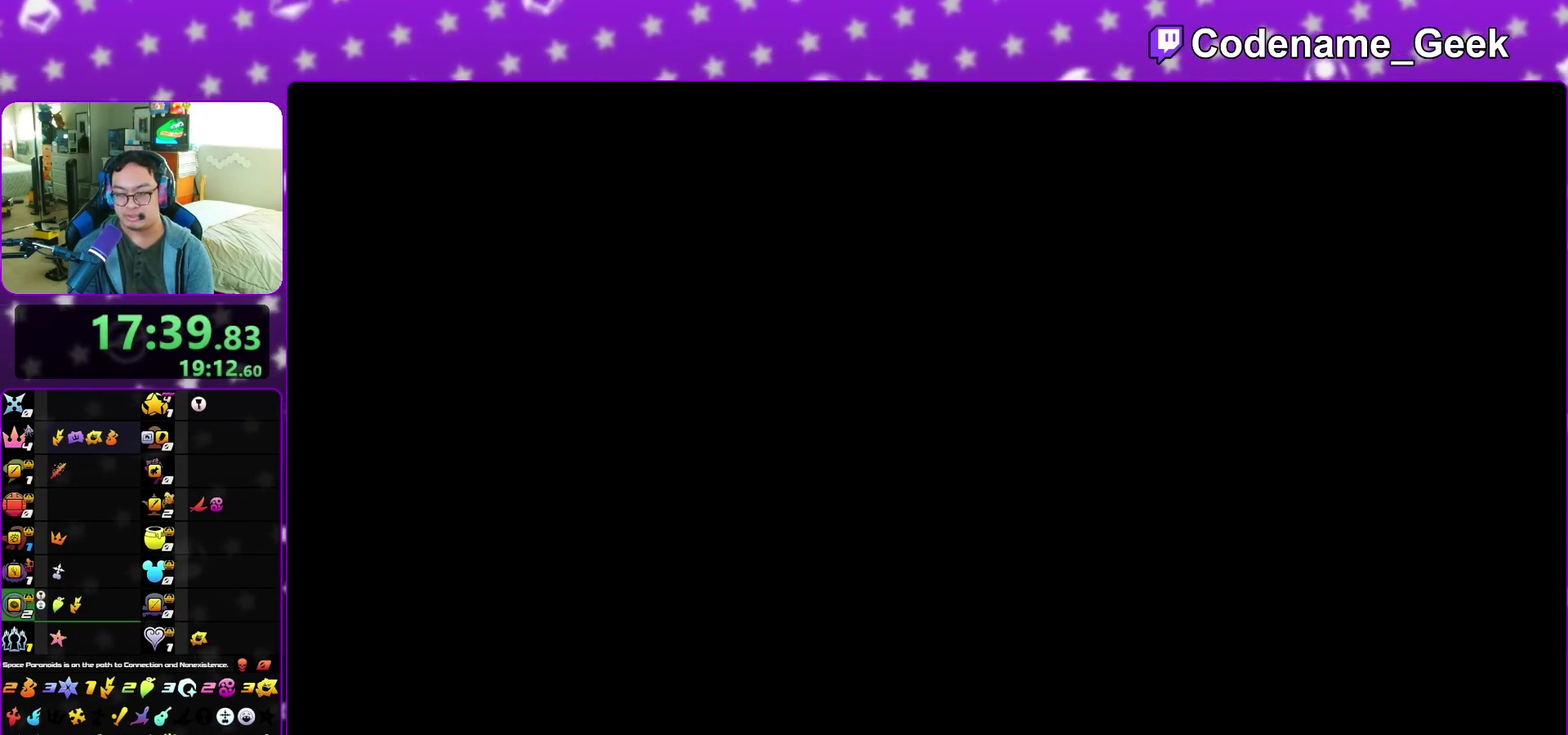
{"dt_ms": 400, "buttons": [], "left_stick": "down", "right_stick": "down", "events": [[33, "right_stick", "down"]]}
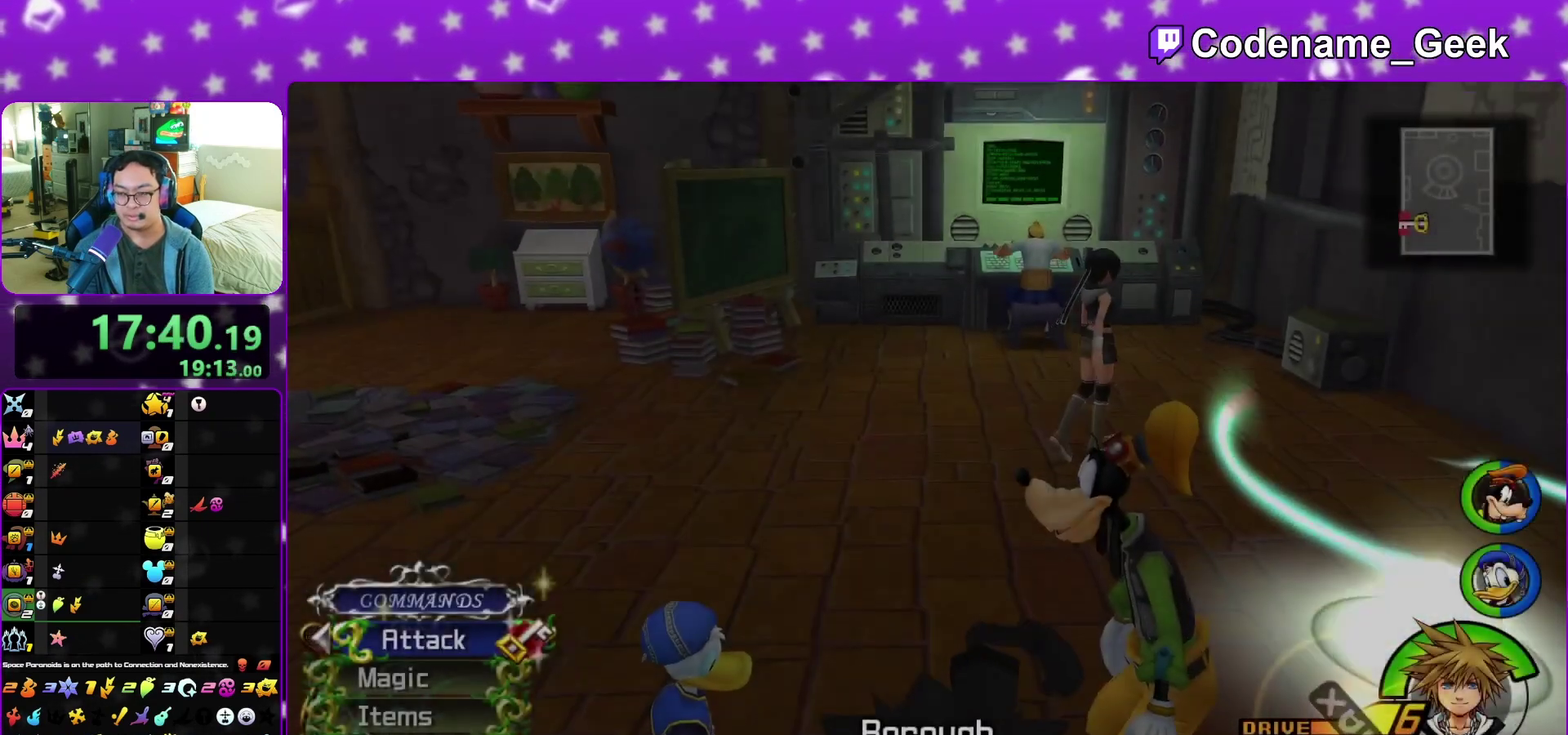
{"dt_ms": 600, "buttons": [], "left_stick": "center", "right_stick": "center", "events": [[267, "right_stick", "center"], [417, "left_stick", "center"]]}